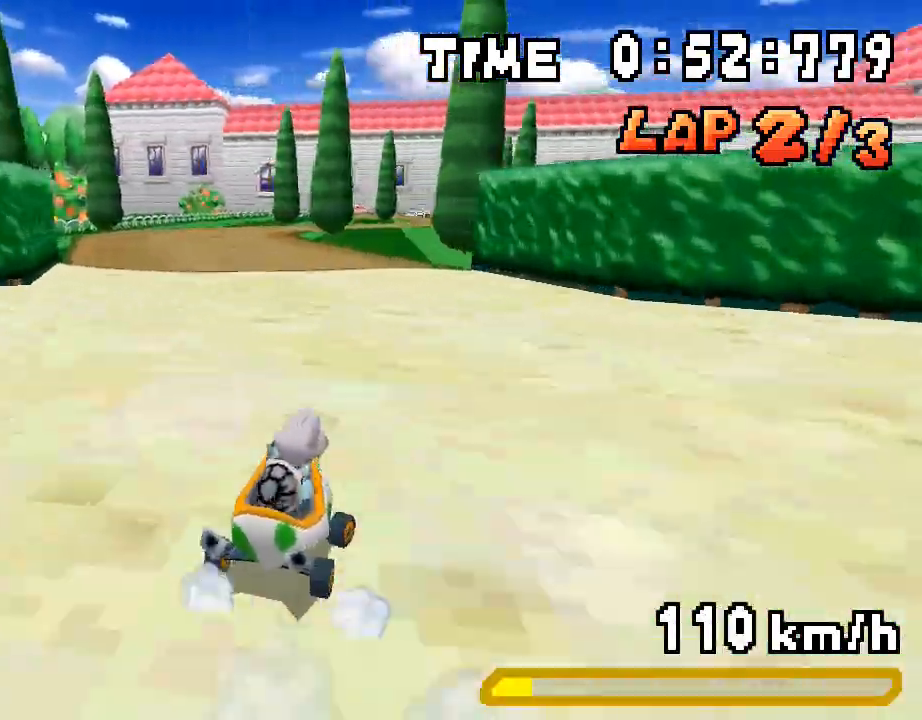
Gameplay with a controller (Nintendo layout); each line is a JSON object with the inputs held at the frame after it. "events" lists button and stick changes between this image and that frame as [ms after this image, input, new state], when the widget could be followed in between. Not read: L3 R3.
{"buttons": ["A", "R1", "DPAD_LEFT"], "events": [[33, "DPAD_LEFT", "down"], [184, "DPAD_LEFT", "up"], [217, "DPAD_RIGHT", "down"], [368, "DPAD_RIGHT", "up"], [418, "DPAD_LEFT", "down"]]}
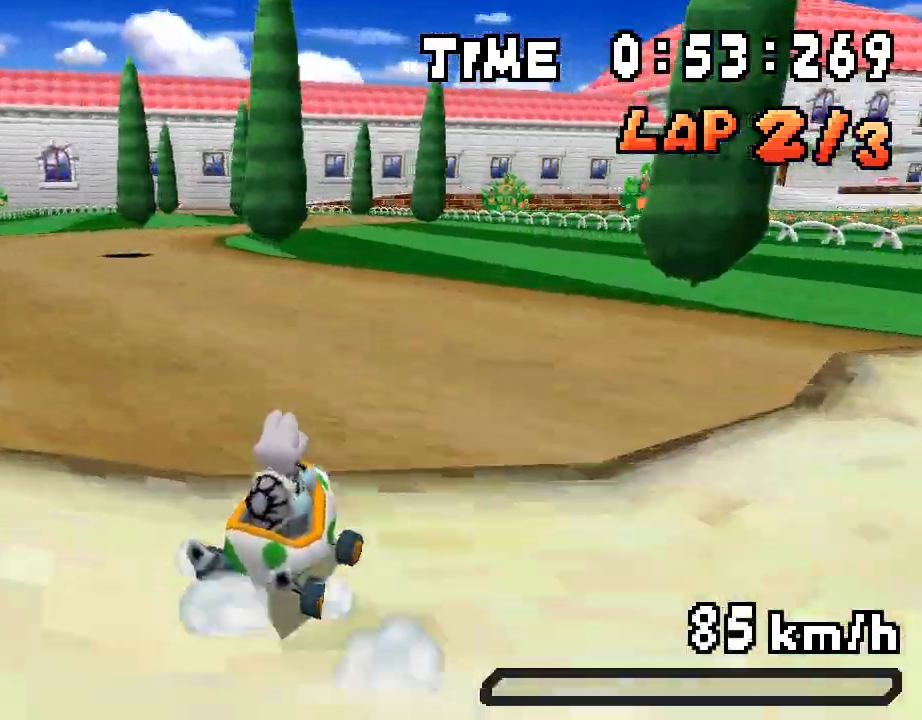
{"buttons": ["A", "R1"]}
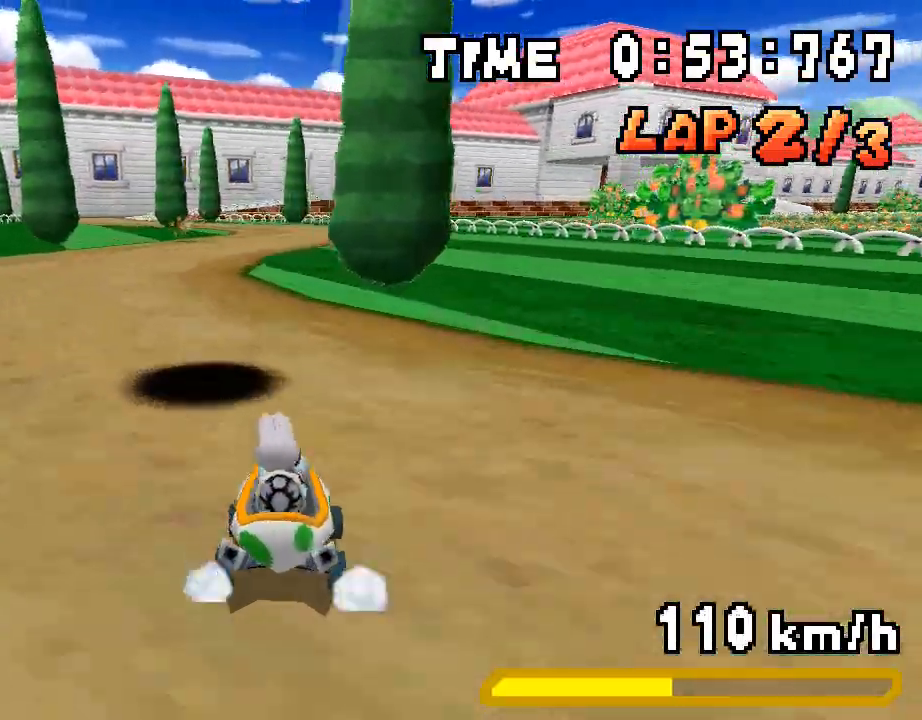
{"buttons": ["A", "R1", "DPAD_RIGHT"], "events": [[17, "DPAD_RIGHT", "down"], [150, "DPAD_RIGHT", "up"], [200, "DPAD_LEFT", "down"], [368, "DPAD_LEFT", "up"], [418, "DPAD_RIGHT", "down"]]}
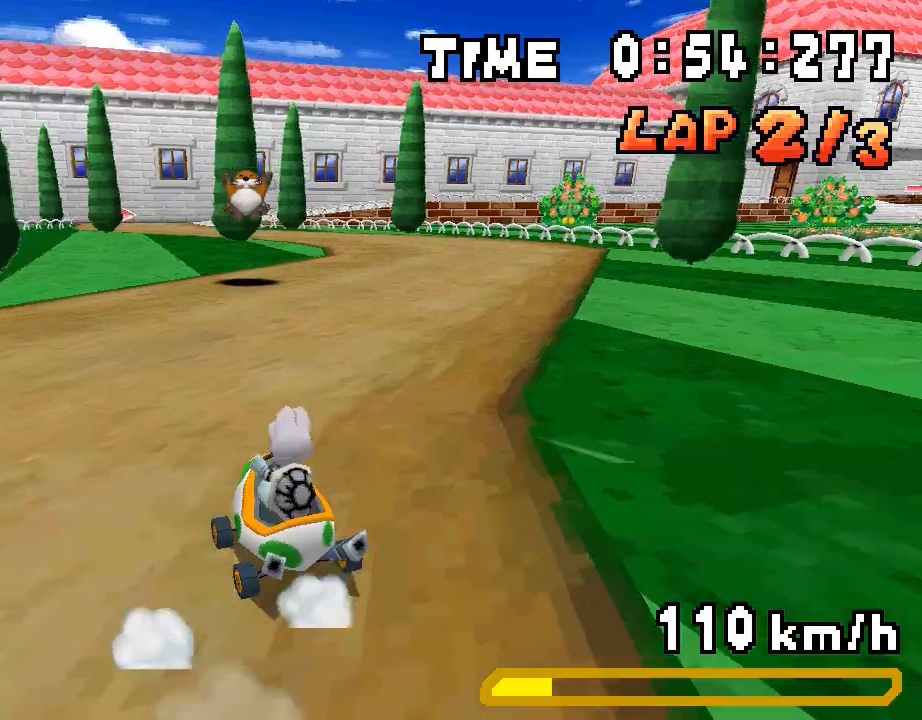
{"buttons": ["A", "R1"], "events": [[51, "DPAD_RIGHT", "up"], [101, "DPAD_LEFT", "down"], [134, "R1", "up"], [201, "DPAD_LEFT", "up"], [251, "R1", "down"], [385, "DPAD_RIGHT", "down"], [468, "DPAD_RIGHT", "up"]]}
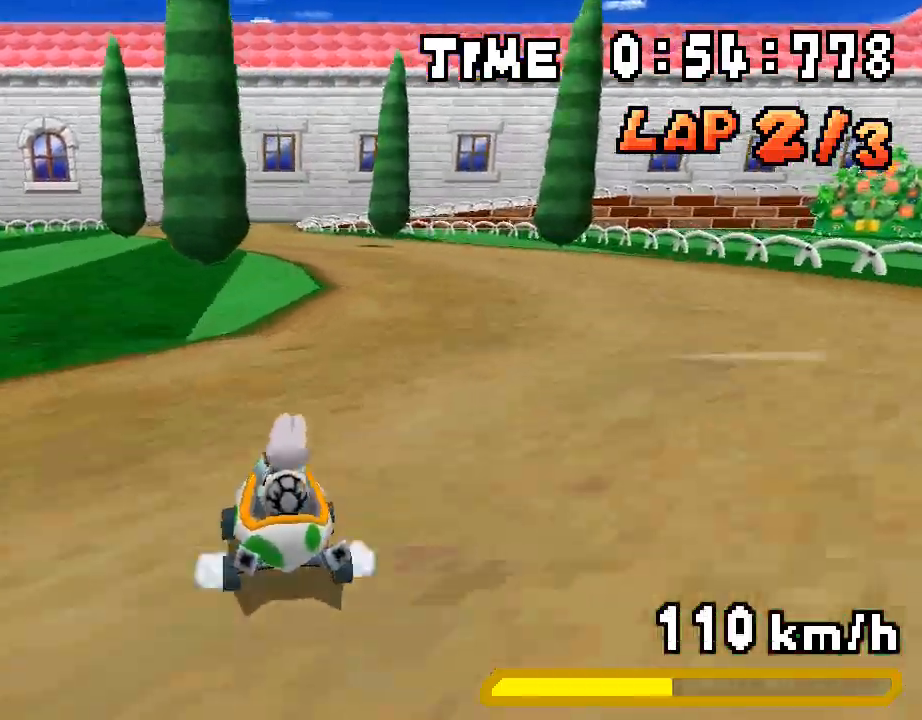
{"buttons": ["A", "R1", "DPAD_LEFT"]}
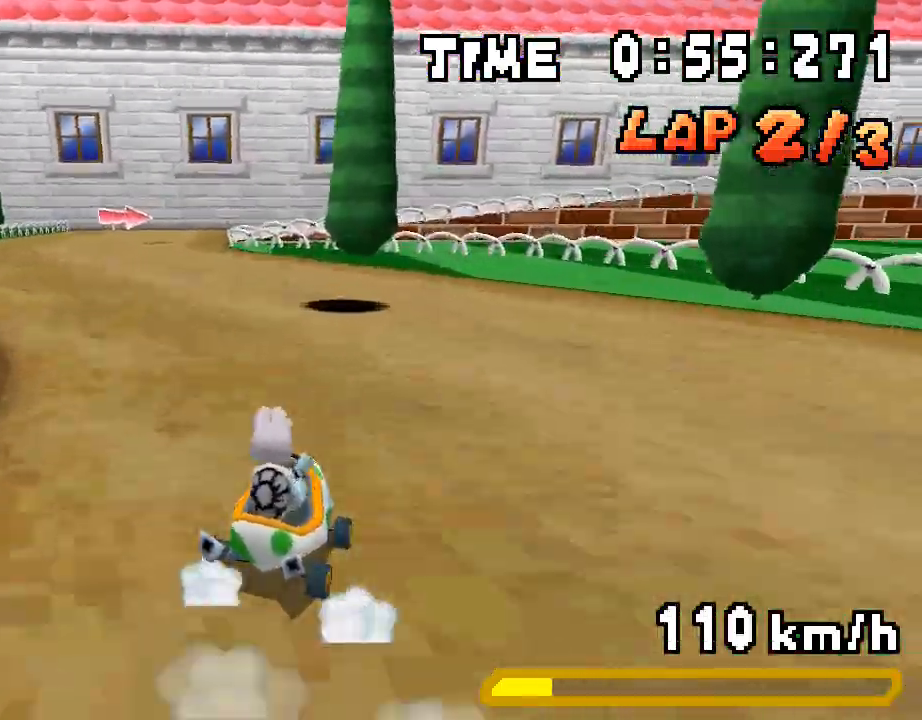
{"buttons": ["A", "R1", "DPAD_RIGHT"], "events": [[101, "DPAD_LEFT", "up"], [134, "DPAD_RIGHT", "down"], [218, "DPAD_RIGHT", "up"], [318, "DPAD_RIGHT", "down"]]}
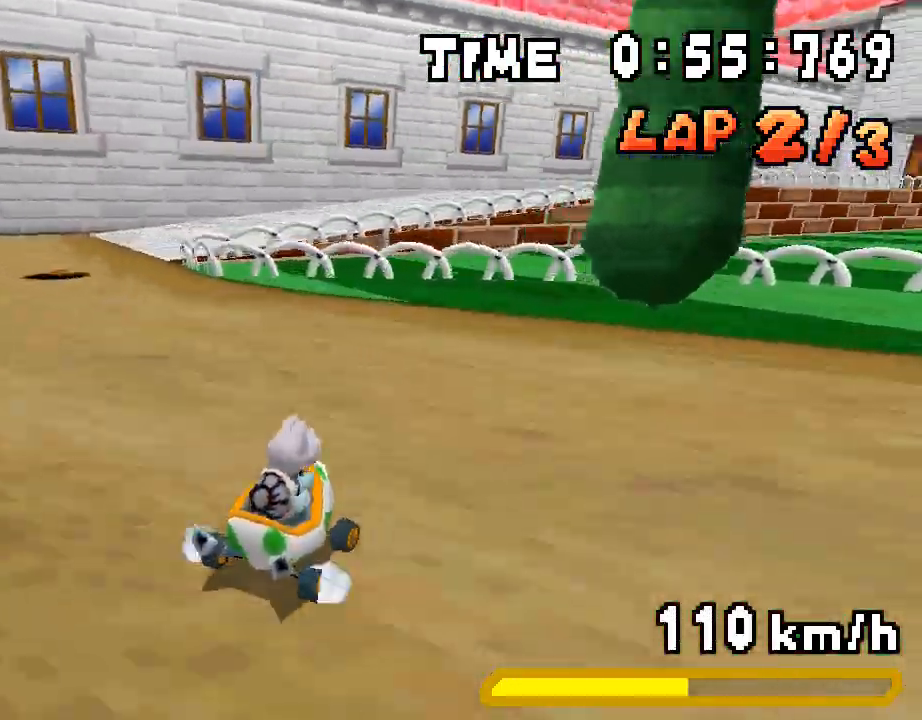
{"buttons": ["A", "R1", "DPAD_LEFT"], "events": [[83, "DPAD_RIGHT", "up"], [133, "DPAD_LEFT", "down"], [284, "DPAD_LEFT", "up"], [317, "DPAD_RIGHT", "down"], [451, "DPAD_RIGHT", "up"], [501, "DPAD_LEFT", "down"]]}
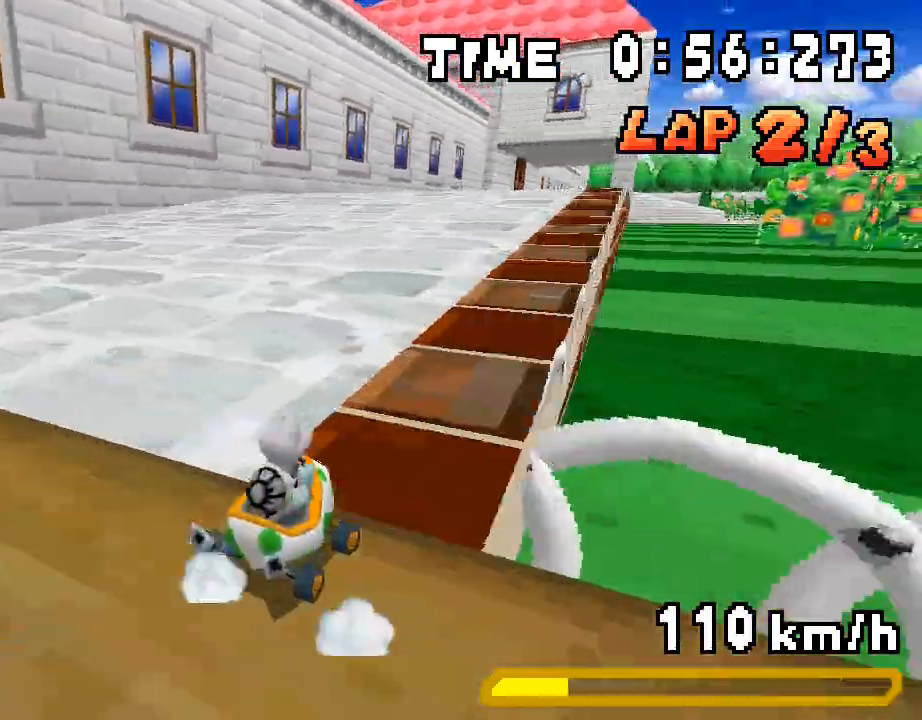
{"buttons": ["A"], "events": [[151, "DPAD_LEFT", "up"], [217, "DPAD_RIGHT", "down"], [251, "R1", "up"], [502, "DPAD_RIGHT", "up"]]}
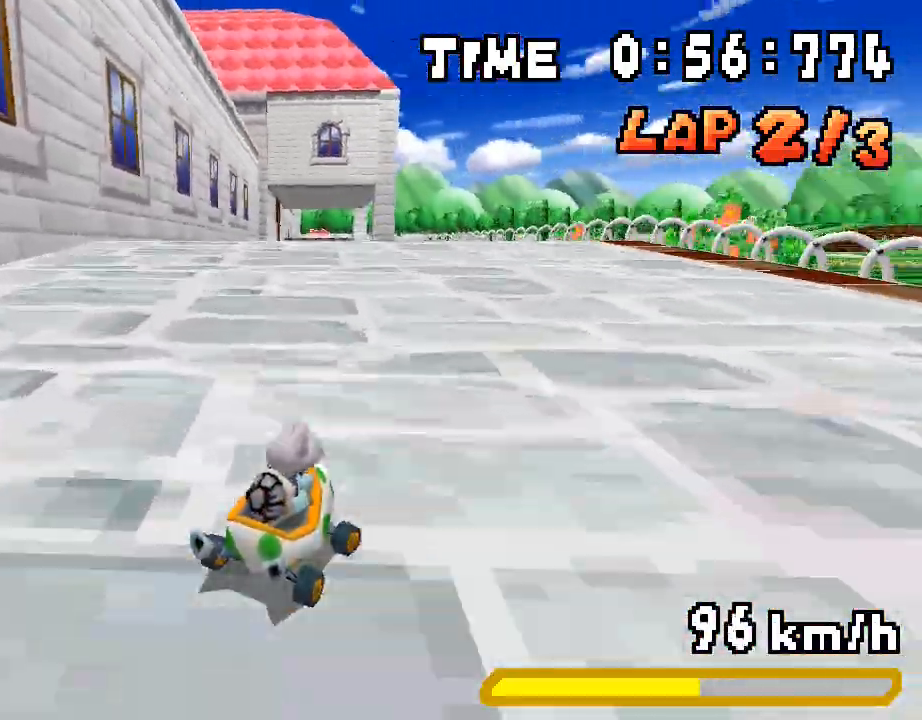
{"buttons": ["A", "R1", "DPAD_LEFT"], "events": [[16, "R1", "down"], [66, "DPAD_LEFT", "down"], [217, "DPAD_LEFT", "up"], [267, "DPAD_RIGHT", "down"], [384, "DPAD_RIGHT", "up"], [434, "DPAD_LEFT", "down"]]}
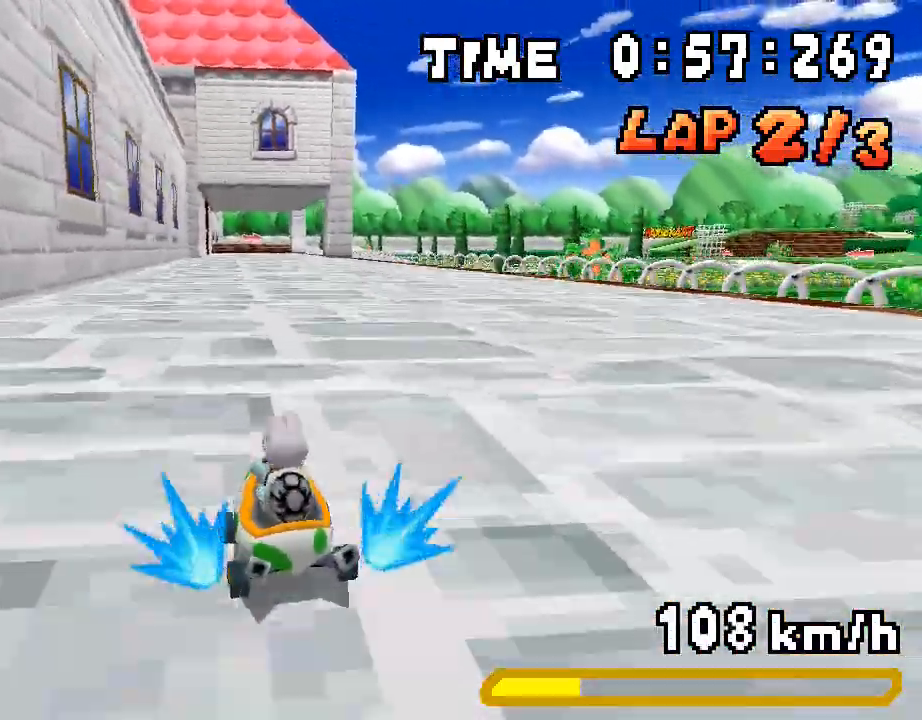
{"buttons": ["A", "R1", "DPAD_RIGHT"], "events": [[84, "DPAD_LEFT", "up"], [117, "DPAD_RIGHT", "down"], [284, "DPAD_RIGHT", "up"], [318, "DPAD_LEFT", "down"], [368, "R1", "up"], [385, "DPAD_LEFT", "up"], [418, "R1", "down"], [435, "DPAD_RIGHT", "down"]]}
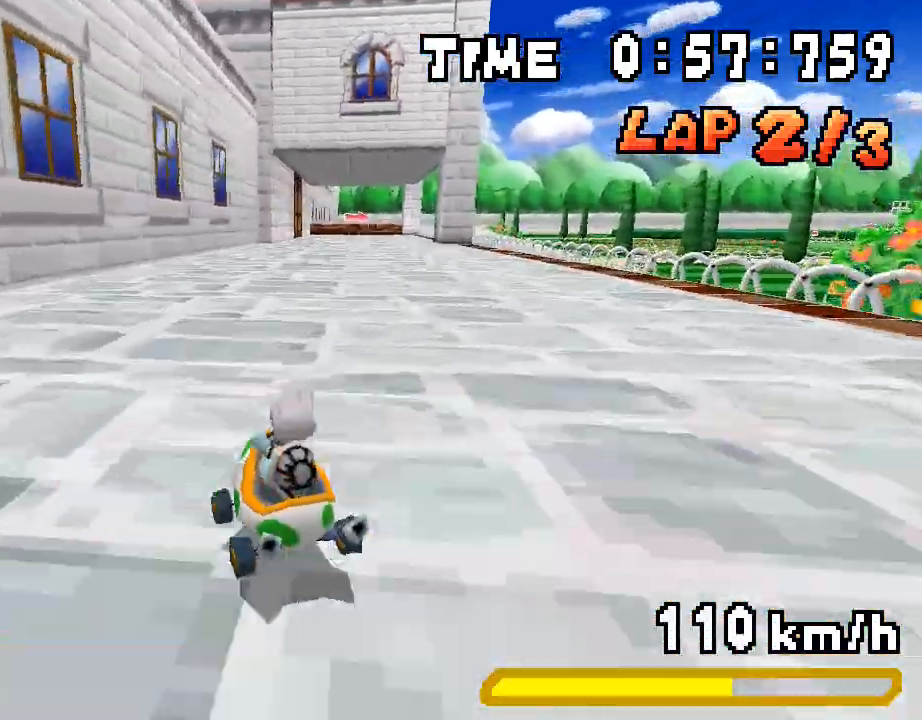
{"buttons": ["A", "R1", "DPAD_RIGHT"], "events": [[150, "DPAD_RIGHT", "up"], [200, "DPAD_LEFT", "down"], [368, "DPAD_LEFT", "up"], [401, "DPAD_RIGHT", "down"]]}
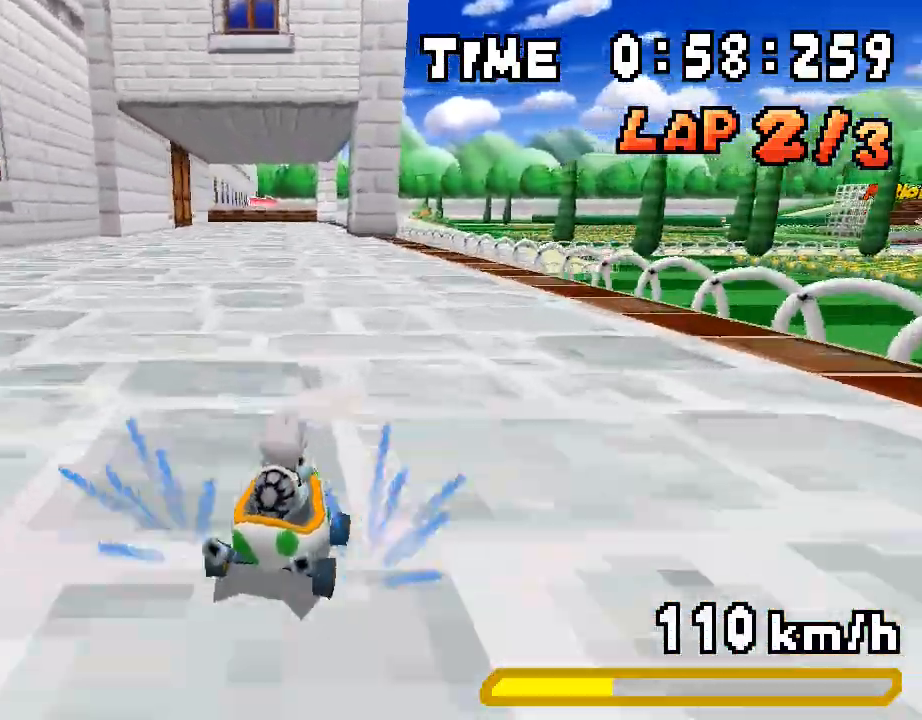
{"buttons": ["A", "R1", "DPAD_RIGHT"], "events": [[50, "DPAD_RIGHT", "up"], [84, "DPAD_LEFT", "down"], [234, "DPAD_LEFT", "up"], [268, "DPAD_RIGHT", "down"], [335, "R1", "up"], [368, "DPAD_RIGHT", "up"], [385, "R1", "down"], [452, "DPAD_RIGHT", "down"]]}
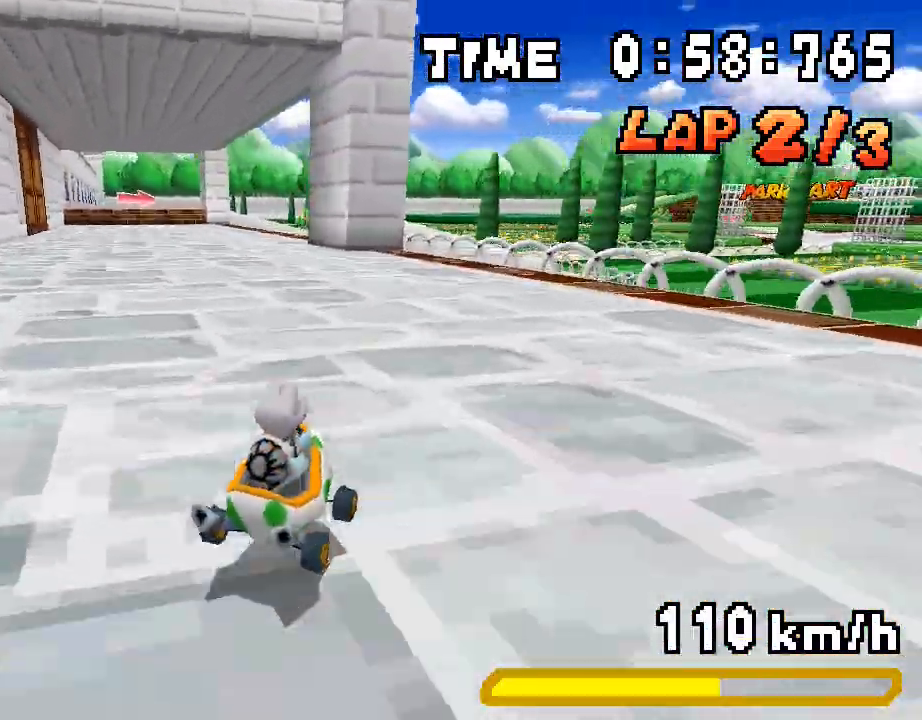
{"buttons": ["A", "R1", "DPAD_RIGHT"], "events": [[184, "DPAD_RIGHT", "up"], [217, "DPAD_LEFT", "down"], [351, "DPAD_LEFT", "up"], [401, "DPAD_RIGHT", "down"]]}
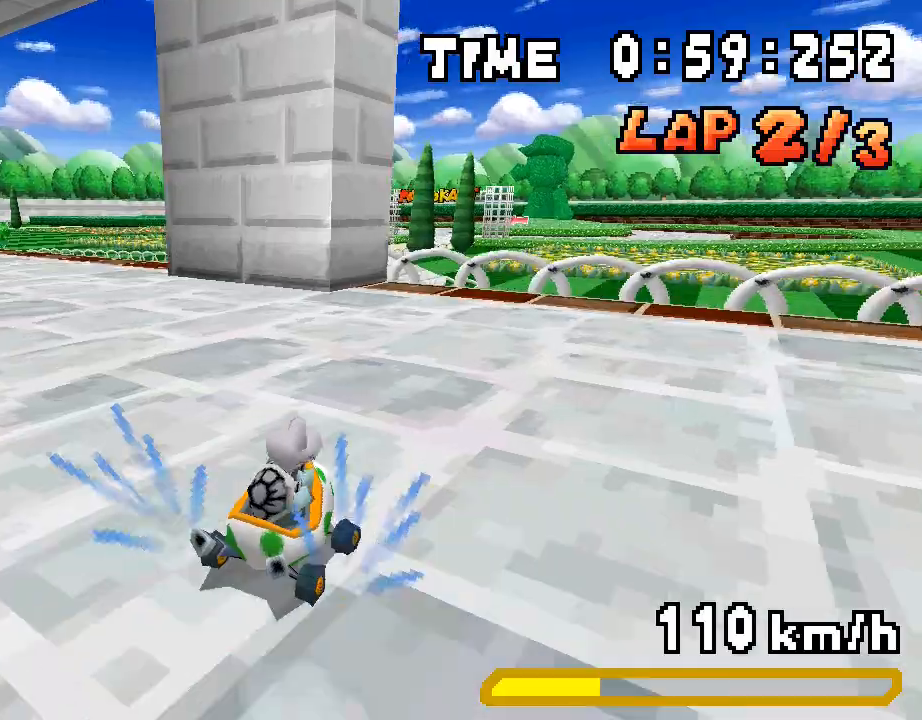
{"buttons": ["A", "DPAD_LEFT"], "events": [[34, "DPAD_RIGHT", "up"], [84, "DPAD_LEFT", "down"], [217, "DPAD_LEFT", "up"], [268, "DPAD_RIGHT", "down"], [351, "R1", "up"], [468, "DPAD_RIGHT", "up"], [502, "DPAD_LEFT", "down"]]}
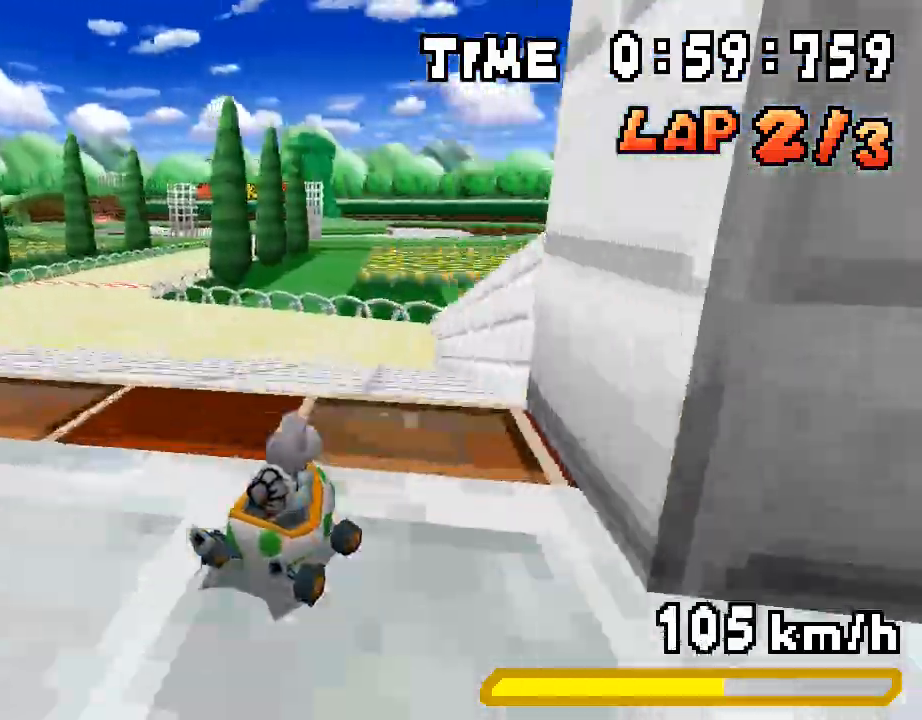
{"buttons": ["A"], "events": [[50, "R1", "down"], [117, "DPAD_LEFT", "up"], [234, "R1", "up"]]}
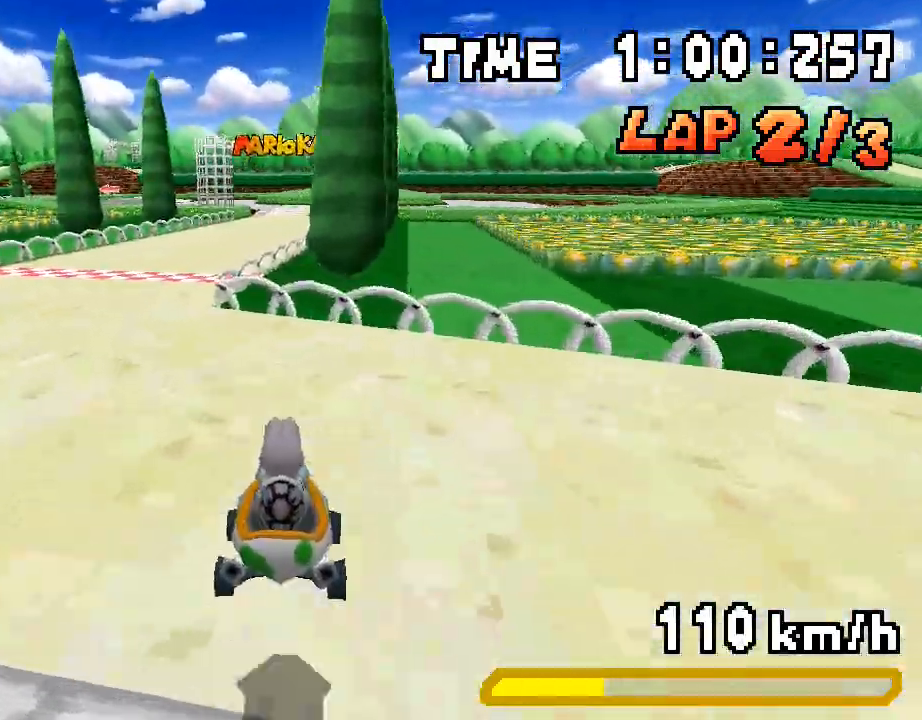
{"buttons": ["A", "R1"], "events": [[451, "R1", "down"]]}
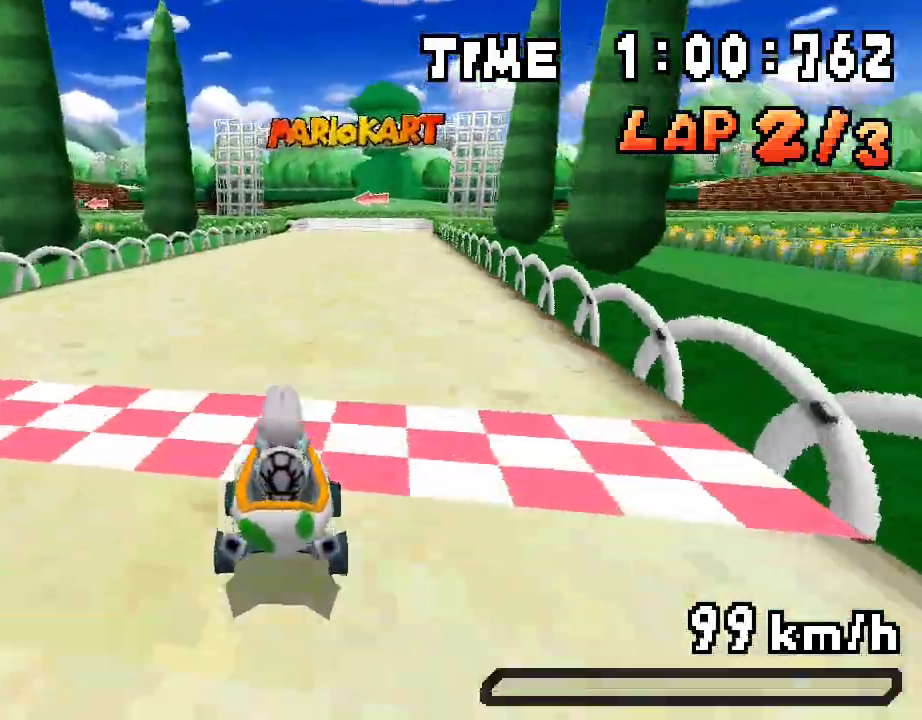
{"buttons": ["A", "R1", "DPAD_LEFT"], "events": [[66, "DPAD_LEFT", "down"], [234, "DPAD_LEFT", "up"], [284, "DPAD_RIGHT", "down"], [417, "DPAD_RIGHT", "up"], [468, "DPAD_LEFT", "down"]]}
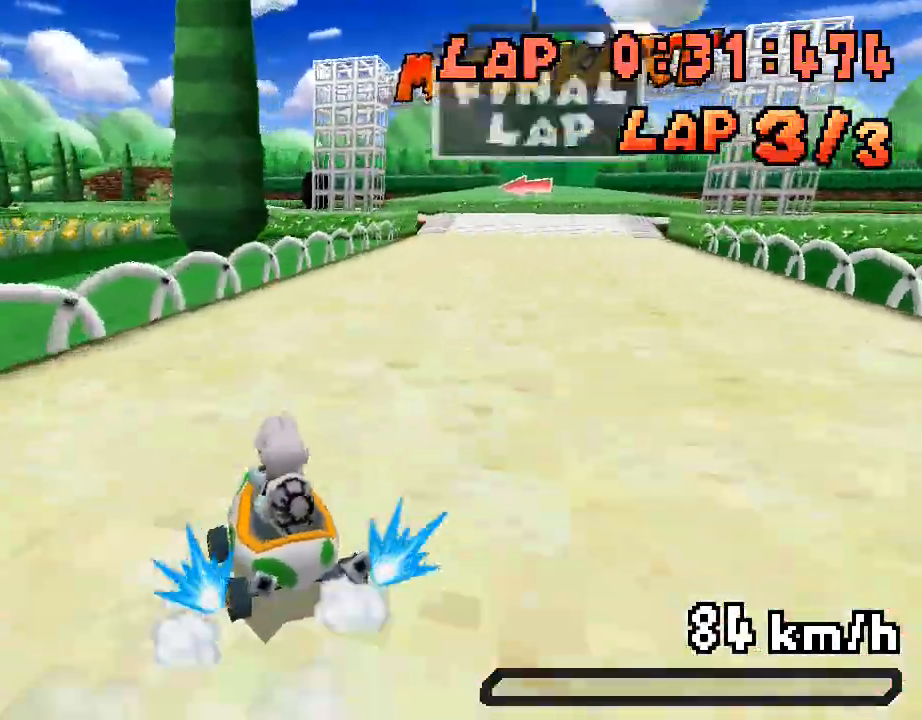
{"buttons": ["A", "DPAD_RIGHT"], "events": [[100, "DPAD_LEFT", "up"], [150, "DPAD_RIGHT", "down"], [301, "DPAD_RIGHT", "up"], [334, "DPAD_LEFT", "down"], [384, "DPAD_LEFT", "up"], [384, "R1", "up"], [418, "DPAD_RIGHT", "down"]]}
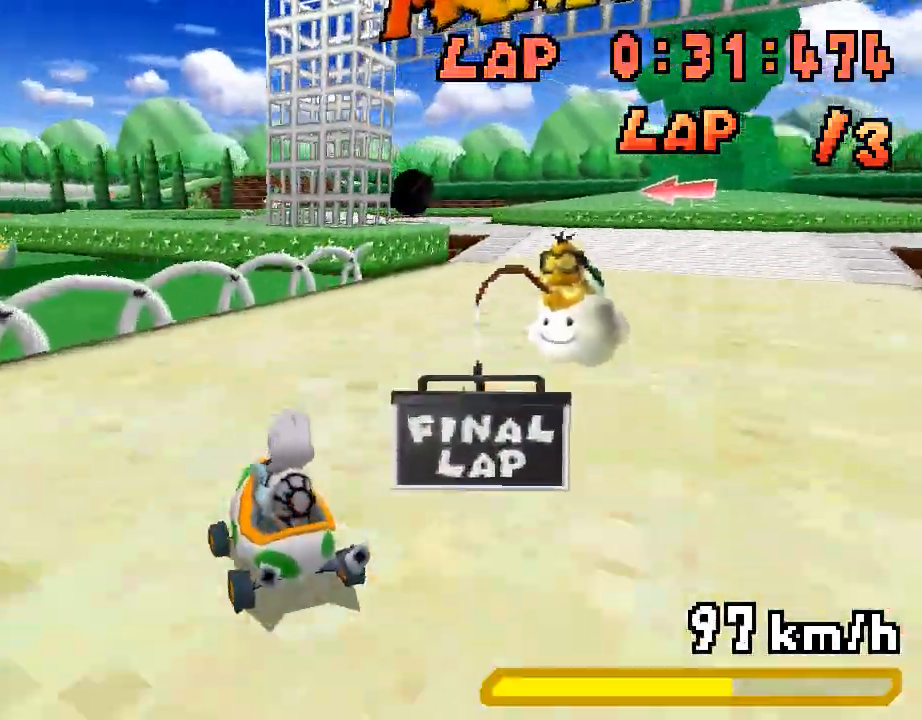
{"buttons": ["A", "R1", "DPAD_RIGHT"], "events": [[101, "DPAD_RIGHT", "up"], [117, "R1", "down"], [285, "DPAD_LEFT", "down"], [402, "DPAD_LEFT", "up"], [452, "DPAD_RIGHT", "down"]]}
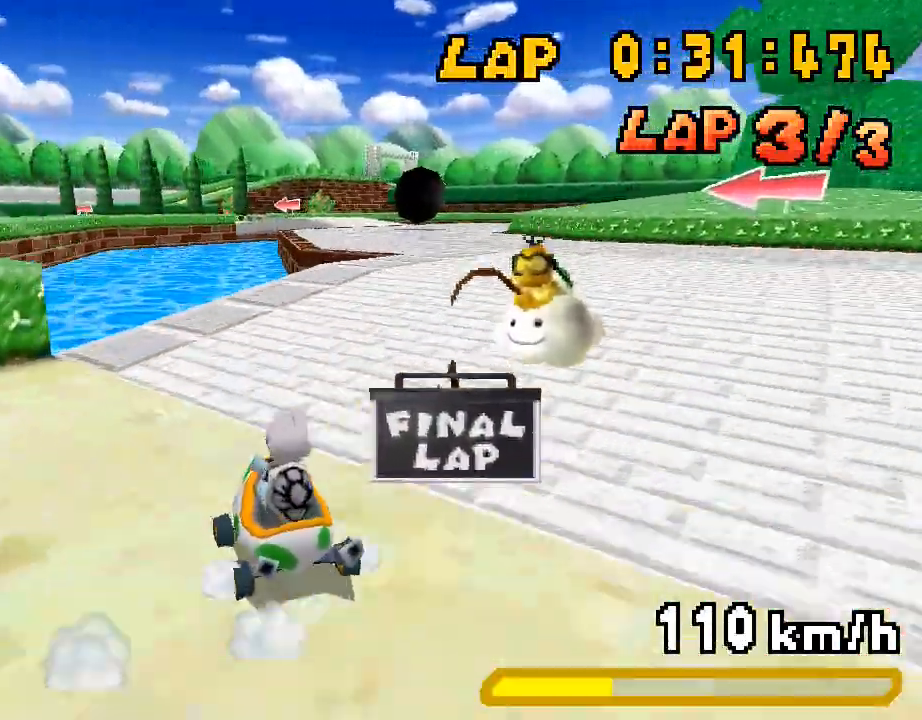
{"buttons": ["A", "R1"], "events": [[83, "DPAD_RIGHT", "up"], [334, "DPAD_RIGHT", "down"], [501, "DPAD_RIGHT", "up"]]}
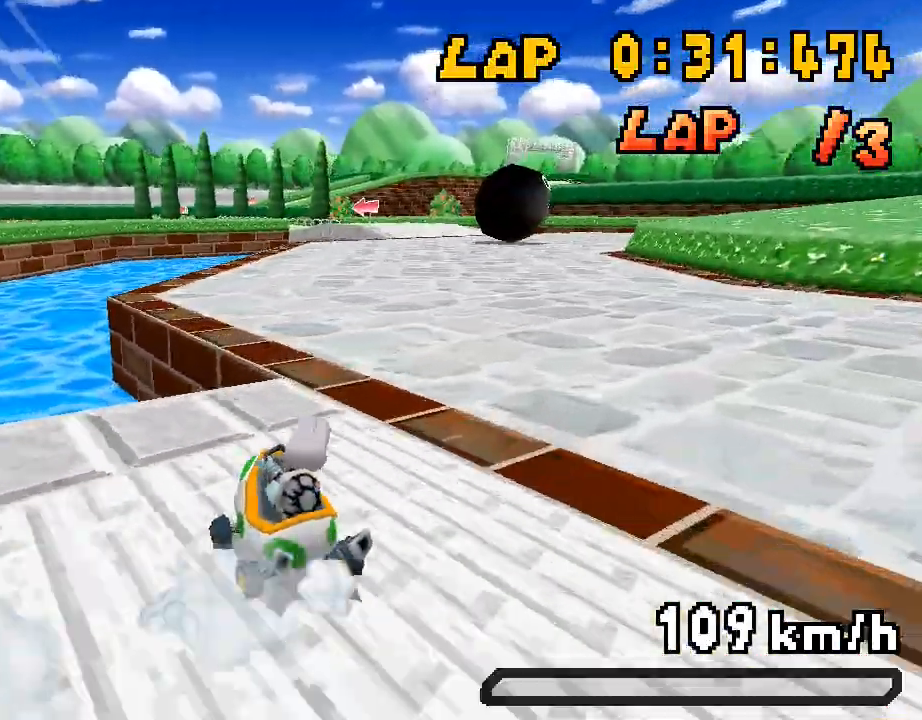
{"buttons": ["A", "R1"], "events": [[67, "DPAD_LEFT", "down"], [134, "DPAD_LEFT", "up"], [201, "DPAD_RIGHT", "down"], [368, "DPAD_RIGHT", "up"], [402, "DPAD_LEFT", "down"], [468, "DPAD_LEFT", "up"]]}
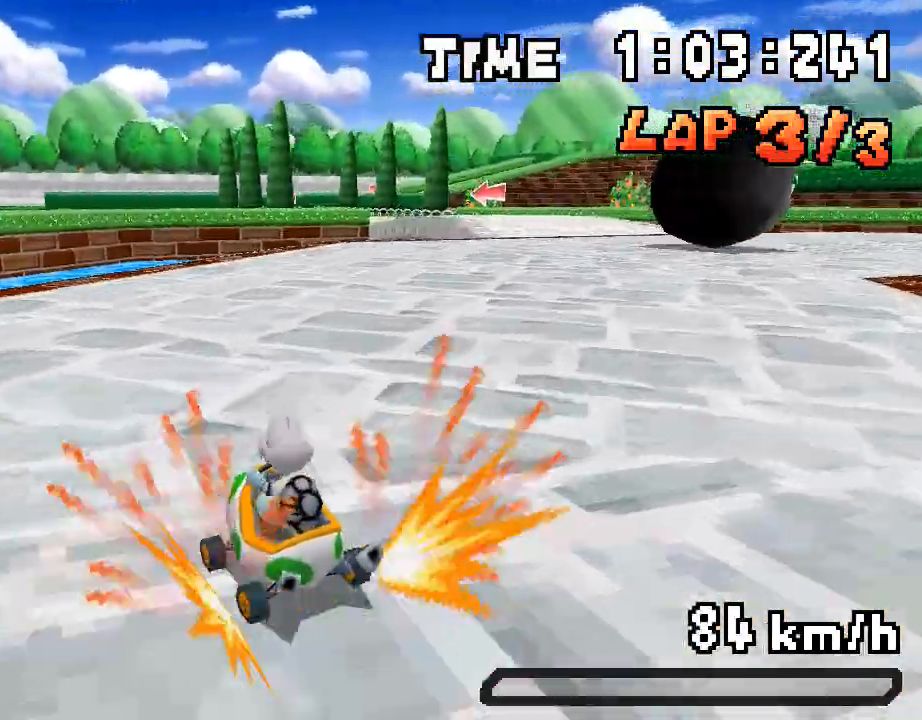
{"buttons": ["A", "R1", "DPAD_LEFT"], "events": [[34, "DPAD_RIGHT", "down"], [34, "R1", "up"], [217, "DPAD_RIGHT", "up"], [234, "R1", "down"], [435, "DPAD_LEFT", "down"]]}
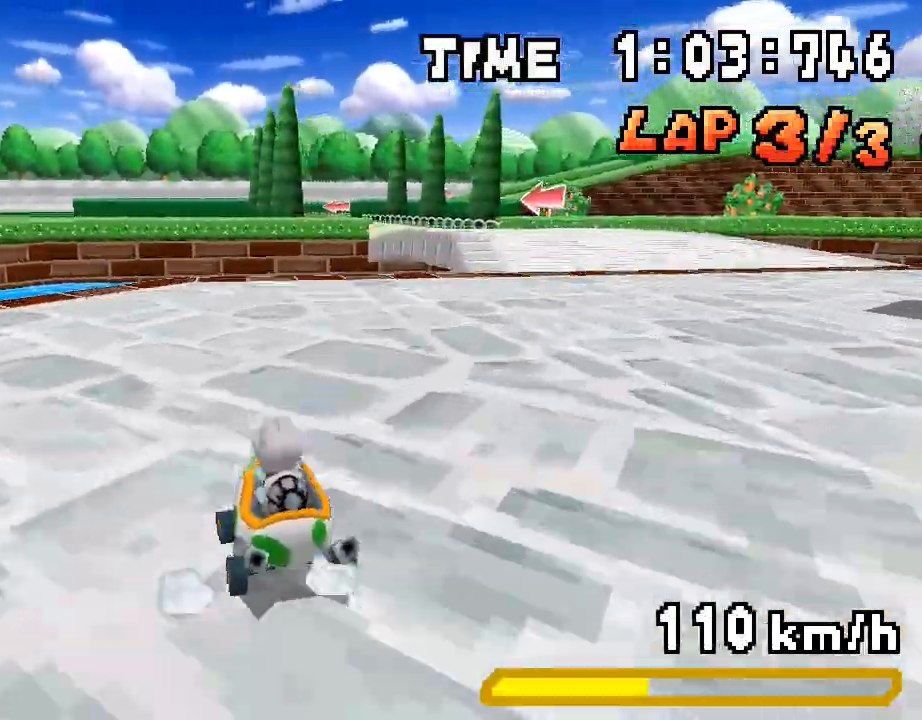
{"buttons": ["A", "R1", "DPAD_RIGHT"], "events": [[16, "DPAD_LEFT", "up"], [83, "DPAD_RIGHT", "down"], [217, "DPAD_RIGHT", "up"], [267, "DPAD_LEFT", "down"], [401, "DPAD_LEFT", "up"], [451, "DPAD_RIGHT", "down"]]}
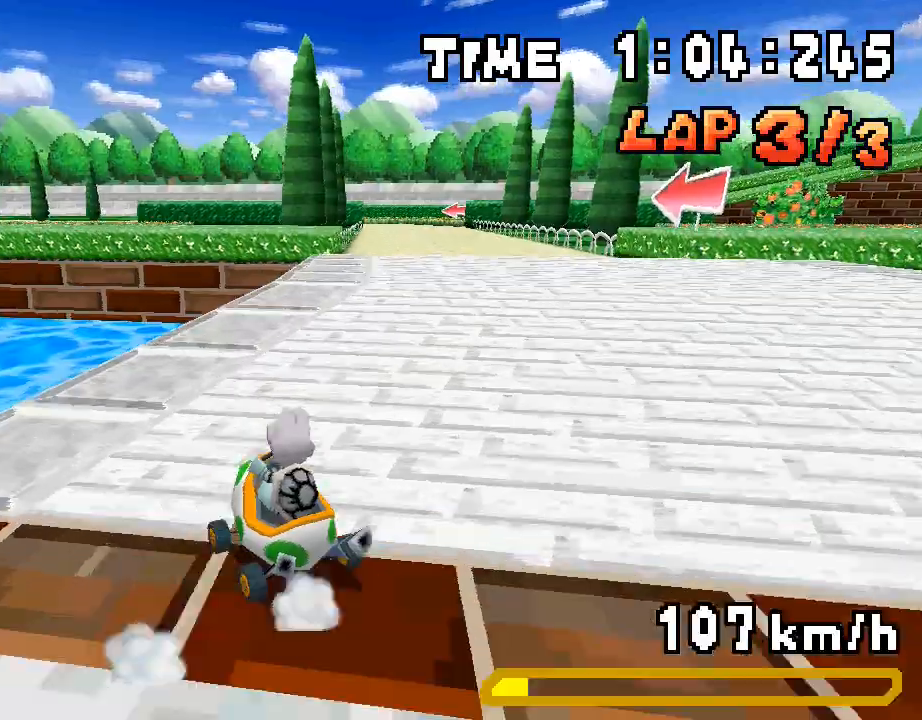
{"buttons": ["A"], "events": [[134, "DPAD_RIGHT", "up"], [167, "DPAD_LEFT", "down"], [217, "DPAD_LEFT", "up"], [351, "DPAD_RIGHT", "down"], [451, "R1", "up"], [501, "DPAD_RIGHT", "up"]]}
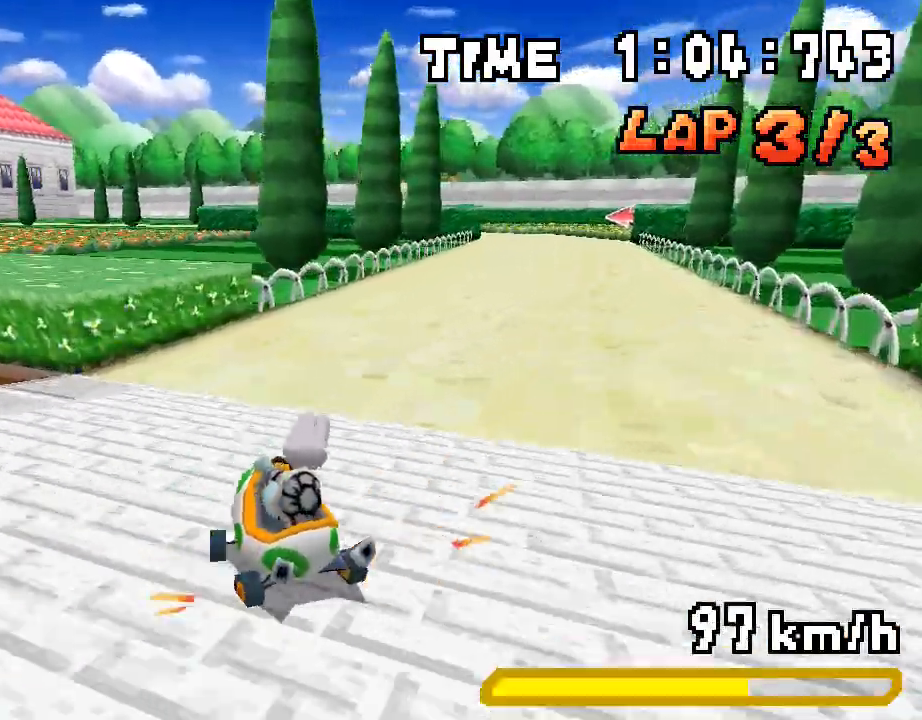
{"buttons": ["A"], "events": [[17, "DPAD_RIGHT", "down"], [34, "DPAD_RIGHT", "up"], [151, "DPAD_RIGHT", "down"], [435, "DPAD_RIGHT", "up"]]}
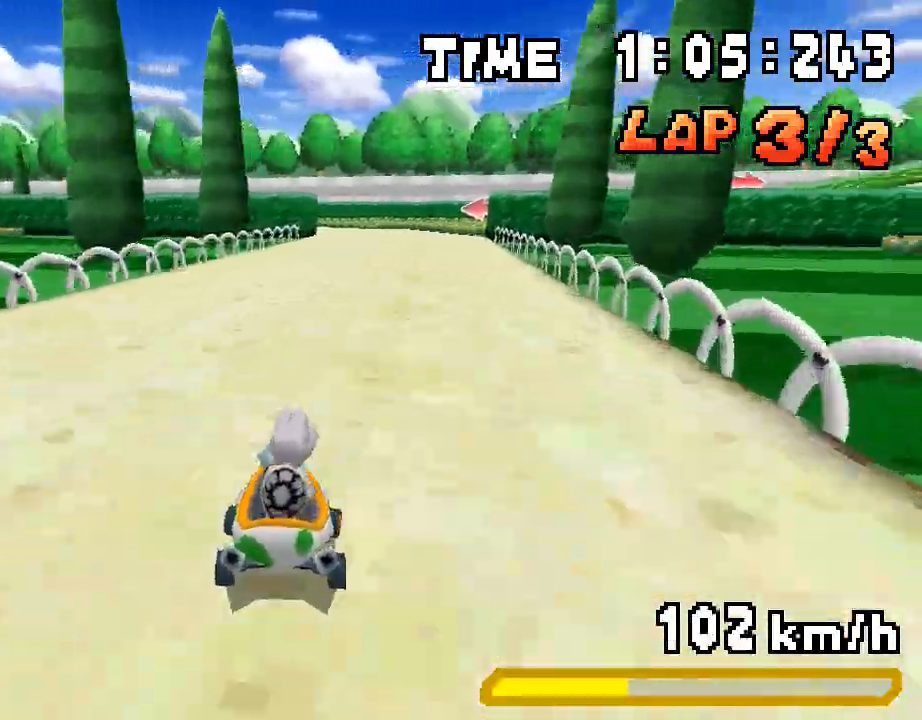
{"buttons": ["A", "R1"], "events": [[67, "R1", "down"], [150, "DPAD_RIGHT", "down"], [485, "DPAD_RIGHT", "up"]]}
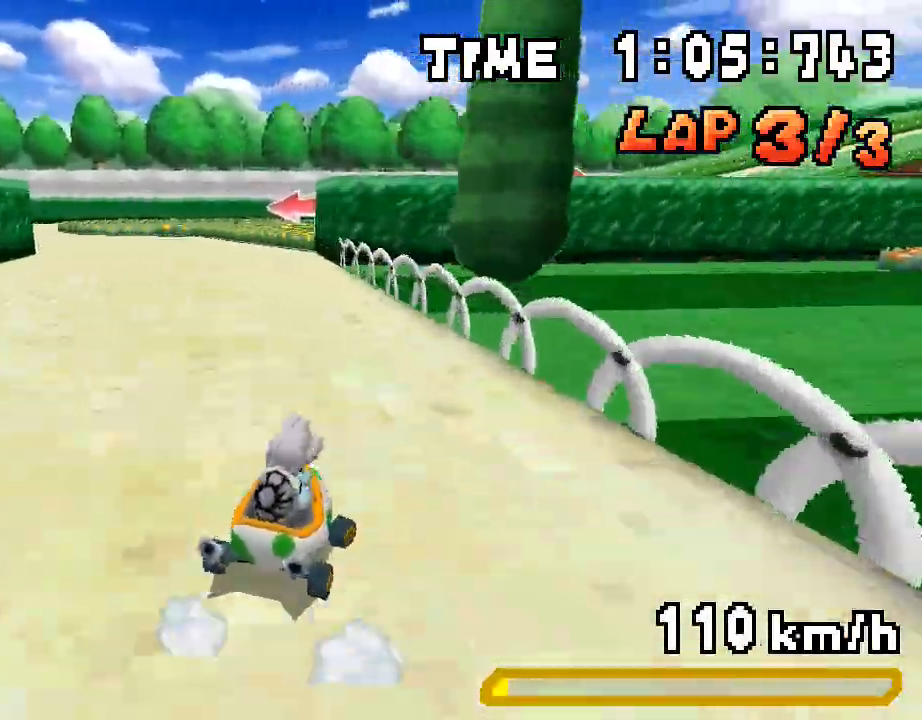
{"buttons": ["A", "R1", "DPAD_LEFT"], "events": [[17, "DPAD_LEFT", "down"], [168, "DPAD_LEFT", "up"], [218, "DPAD_RIGHT", "down"], [351, "DPAD_RIGHT", "up"], [385, "DPAD_LEFT", "down"]]}